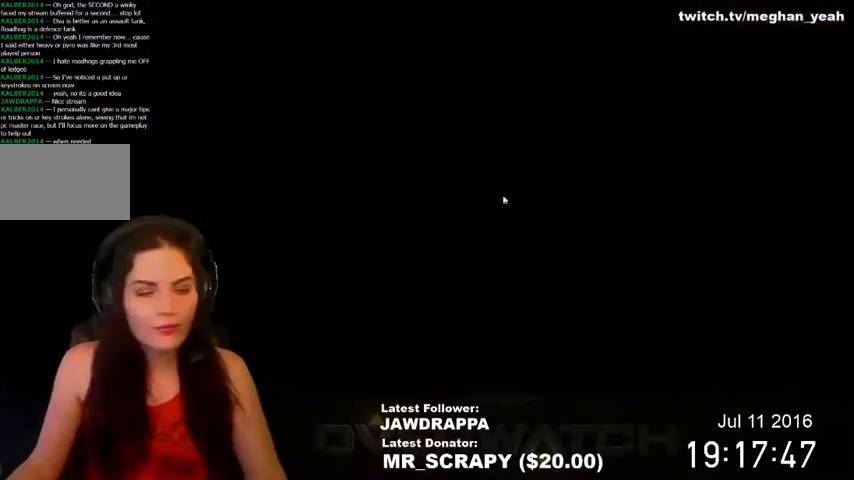
Gameplay with keyboard and mouse; each line is a JSON object with the keys and mouse buttons held at the frame after it. "events" lists presses ("down") and releases ("up") of "1", "2", "3", "4", "5", "a", "alt", "c", "ctrl", "d", "e", "f", "q", "r", "s", "shift", "space", "tab", "v", "w", "x", "z", "mouse_left", "mouse_right", "mouse_wheel_up" and "mouse_wheel_down" between this image and that frame as [ms after this image, input, new state], when the widget could be followed in between. "mouse_left", "mouse_right", "mouse_wheel_up", "mouse_wheel_down" = the "left", "right", "wheel_up", "wheel_down" buttons of the "mouse" list. No other keys are recorded. Mouse movement is not recorded. Not read: mouse_middle.
{"keys": ["w"], "mouse": [], "events": [[467, "w", "down"]]}
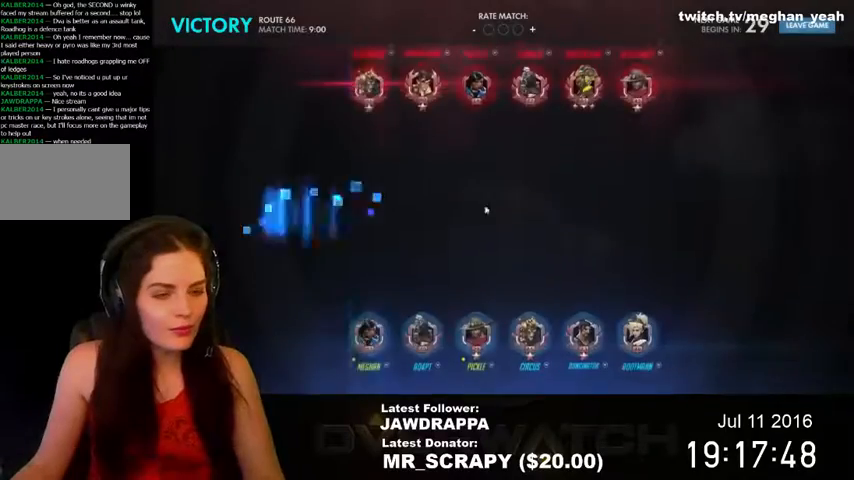
{"keys": [], "mouse": [], "events": [[334, "w", "up"]]}
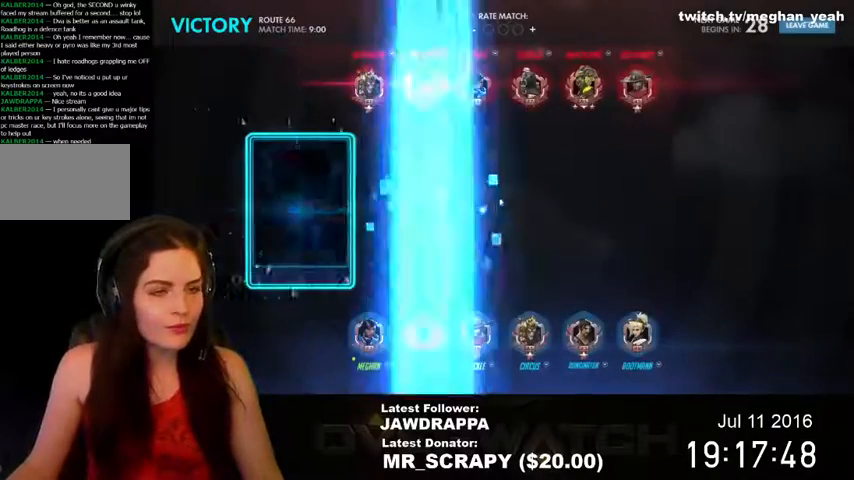
{"keys": [], "mouse": [], "events": []}
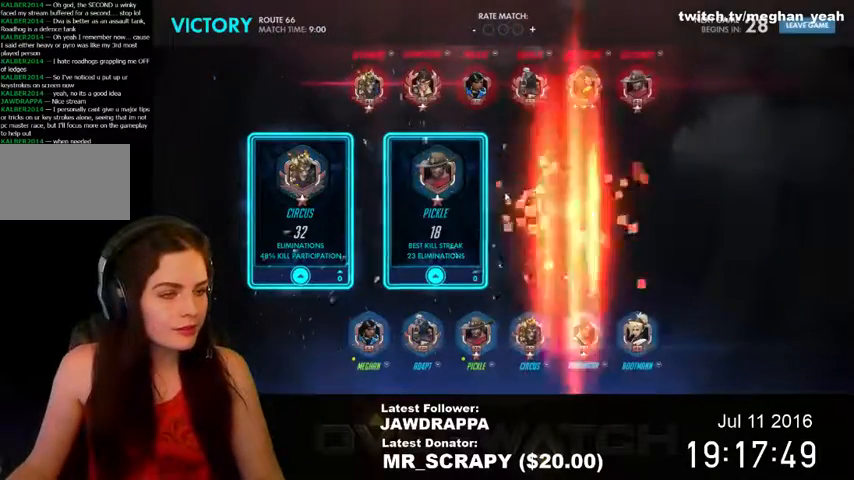
{"keys": [], "mouse": [], "events": []}
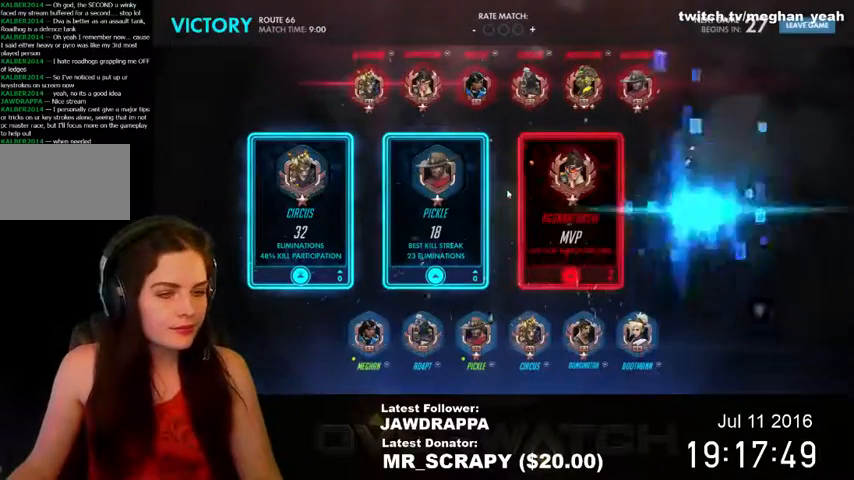
{"keys": [], "mouse": [], "events": []}
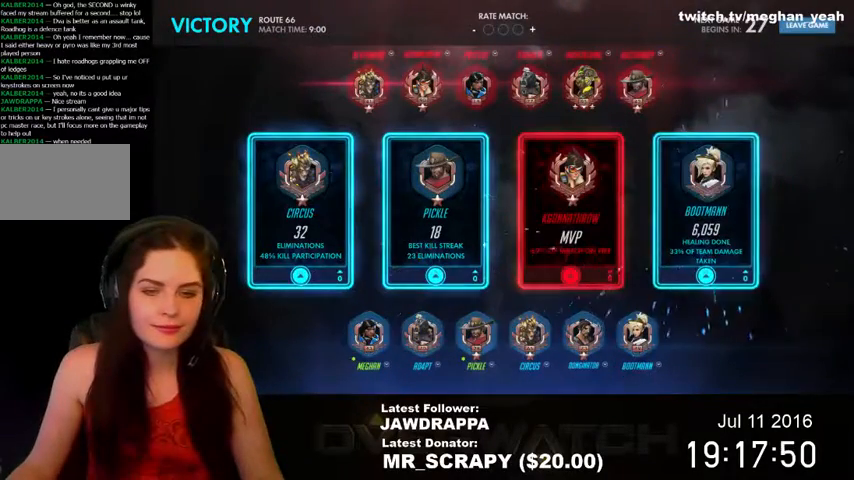
{"keys": [], "mouse": ["left"], "events": [[500, "mouse_left", "down"]]}
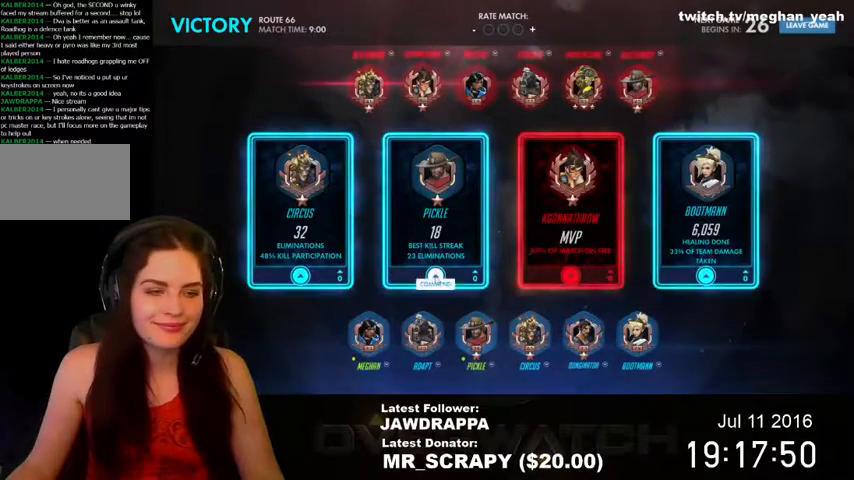
{"keys": [], "mouse": [], "events": [[134, "mouse_left", "up"]]}